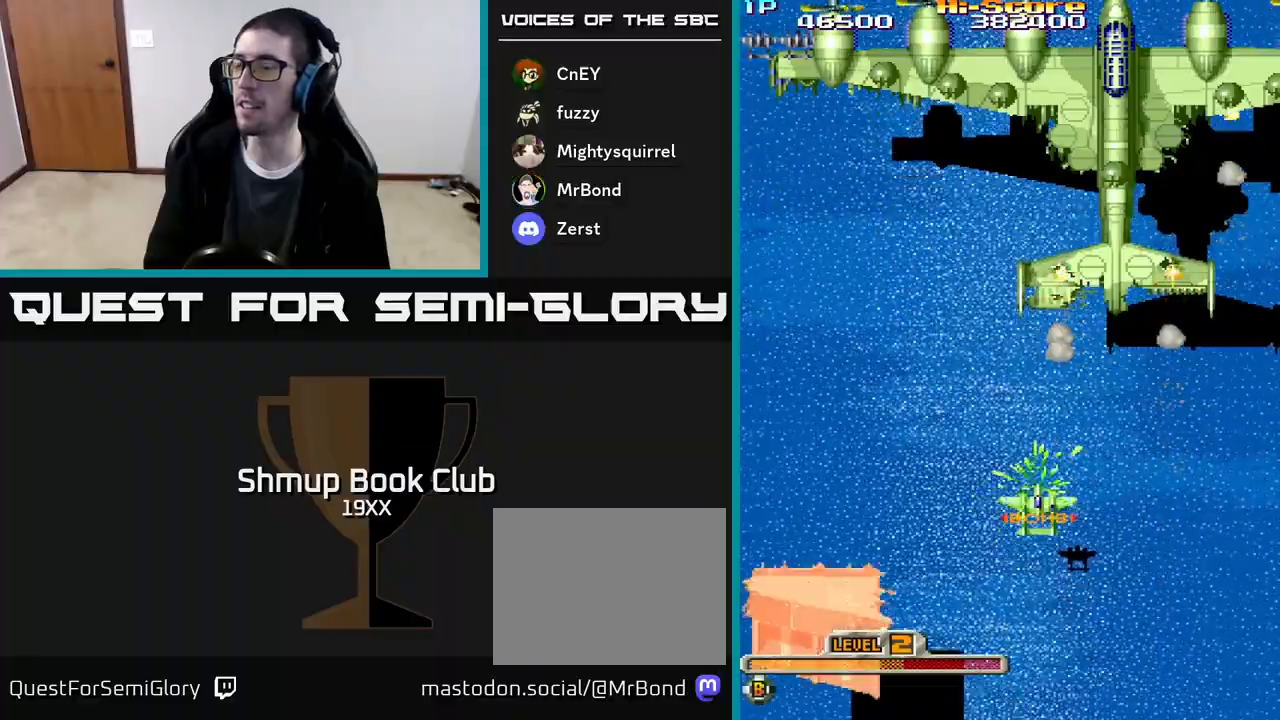
Gameplay with a controller (Xbox layout); each line is a JSON object with the inputs held at the frame after it. "events" lists button and stick changes between this image and that frame as [ms after this image, input, new state], when the widget could be followed in between. Not read: left_stick right_stick.
{"buttons": ["A", "X", "R2", "DPAD_UP"], "events": [[283, "DPAD_LEFT", "down"], [333, "DPAD_UP", "down"], [467, "DPAD_LEFT", "up"]]}
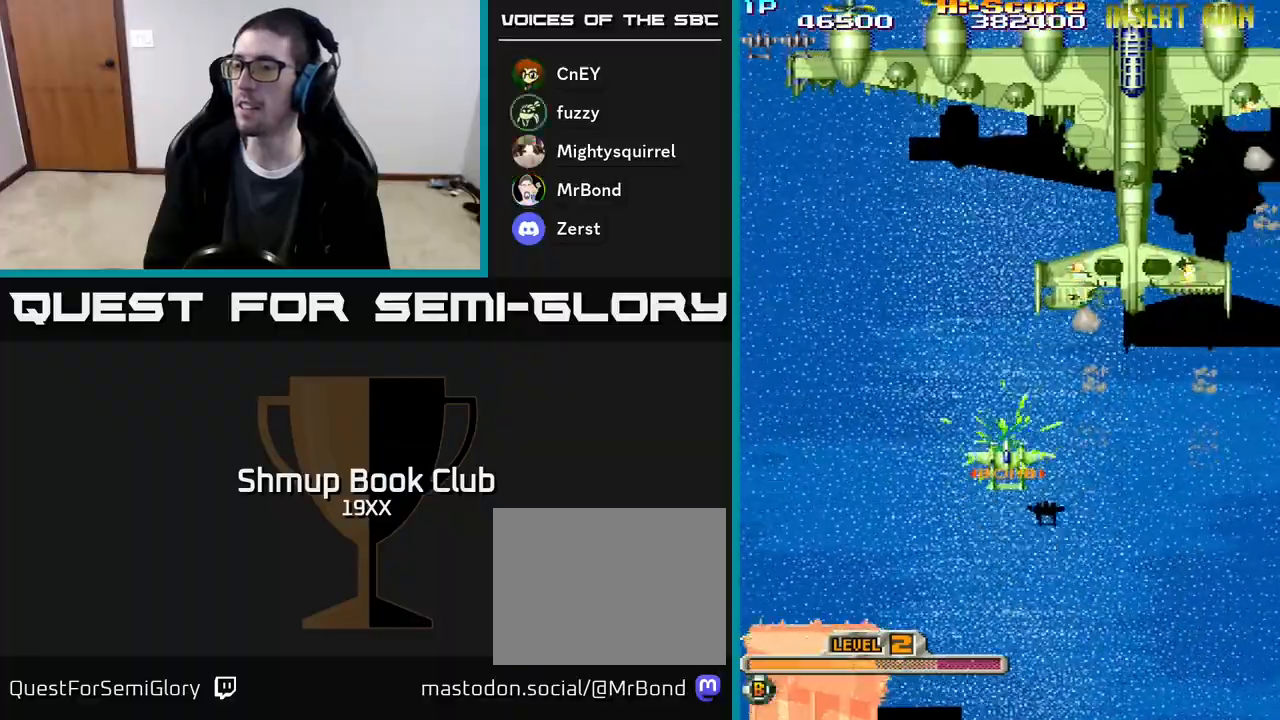
{"buttons": ["A", "X", "R2"], "events": [[317, "DPAD_UP", "up"]]}
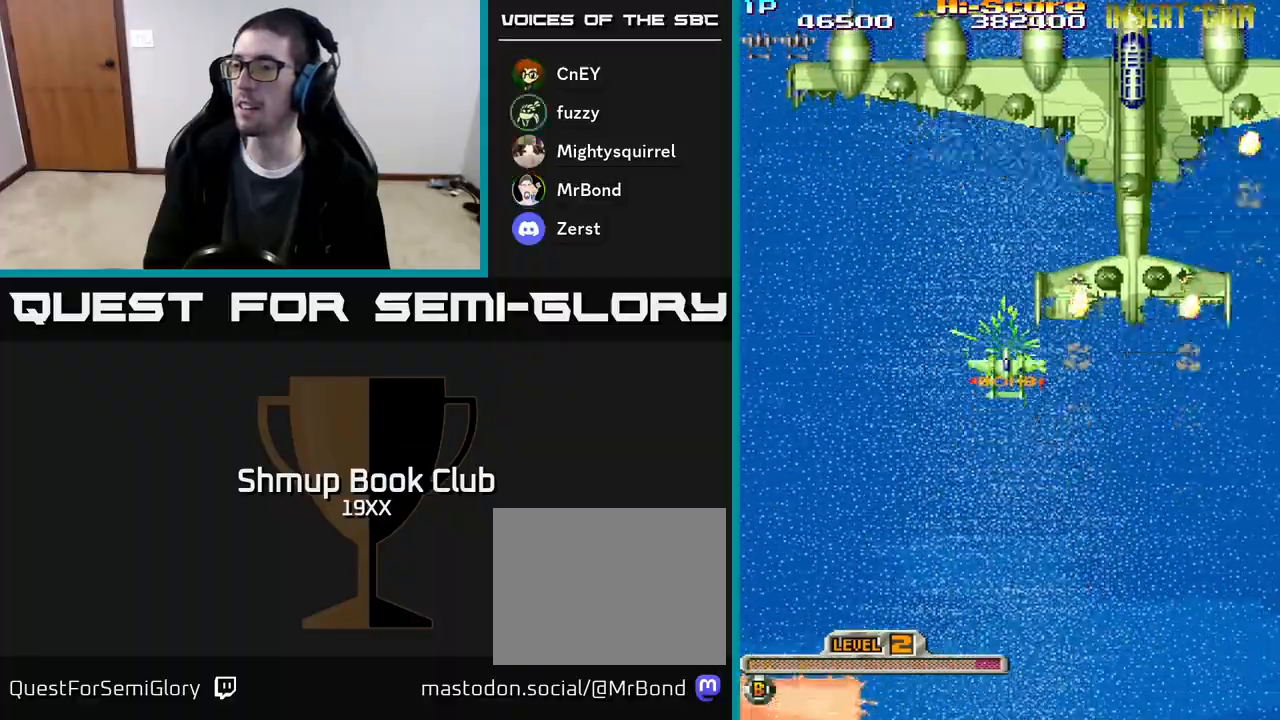
{"buttons": ["A", "X", "R2", "DPAD_UP", "DPAD_RIGHT"], "events": [[183, "DPAD_UP", "down"], [417, "DPAD_RIGHT", "down"]]}
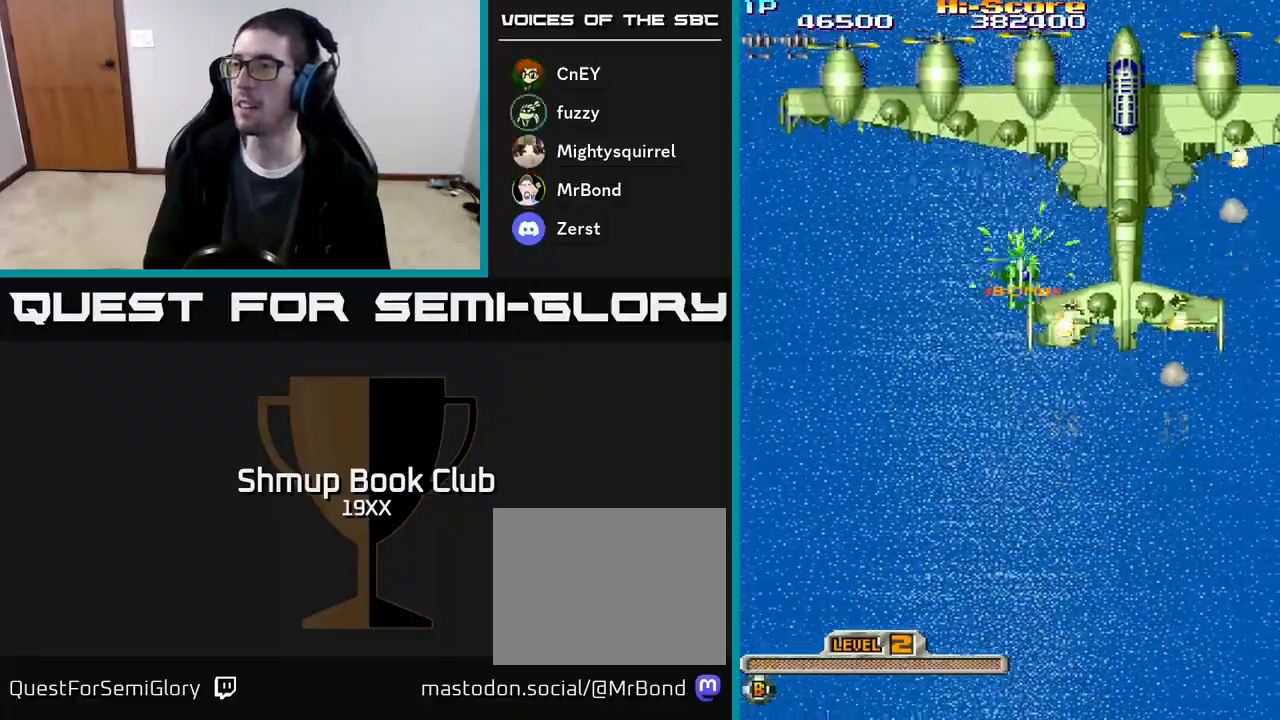
{"buttons": ["R2"], "events": [[200, "X", "up"], [250, "A", "up"], [283, "DPAD_UP", "up"], [417, "DPAD_RIGHT", "up"]]}
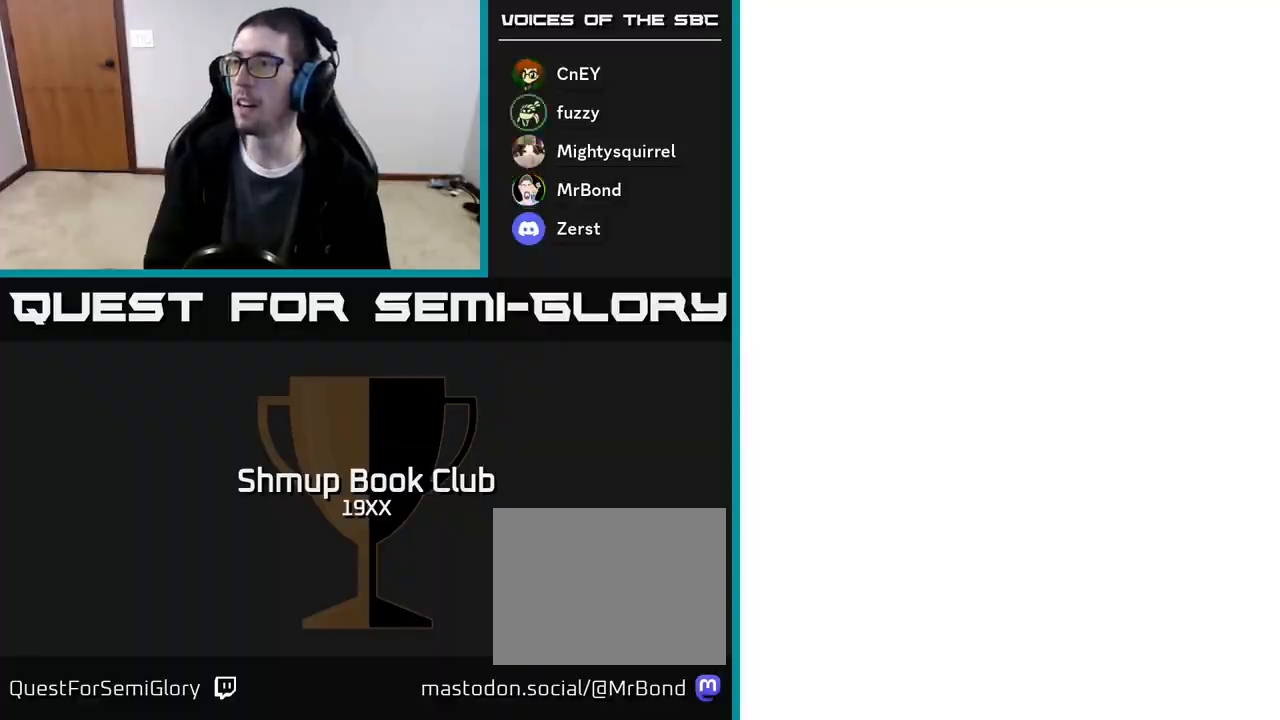
{"buttons": ["R2", "DPAD_DOWN", "DPAD_RIGHT"], "events": [[67, "DPAD_DOWN", "down"], [100, "DPAD_RIGHT", "down"], [317, "DPAD_RIGHT", "up"], [400, "DPAD_RIGHT", "down"]]}
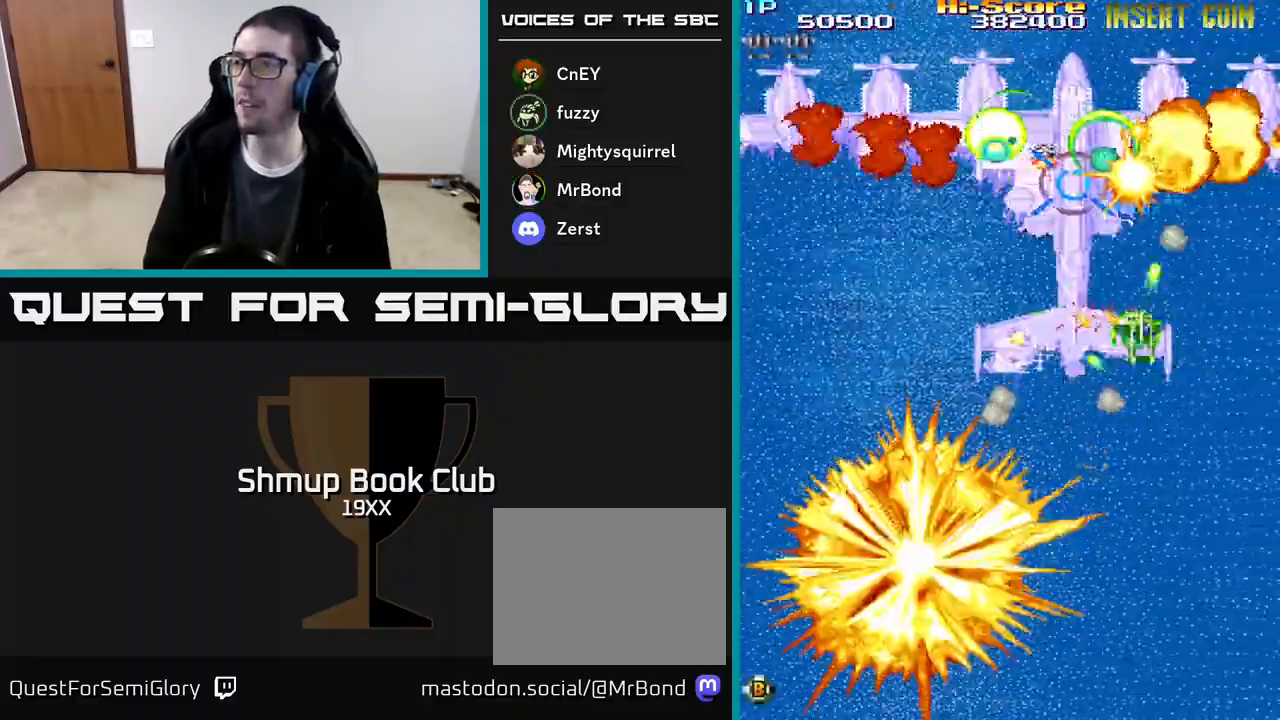
{"buttons": ["R2", "DPAD_DOWN", "DPAD_LEFT"], "events": [[267, "DPAD_RIGHT", "up"], [333, "DPAD_LEFT", "down"]]}
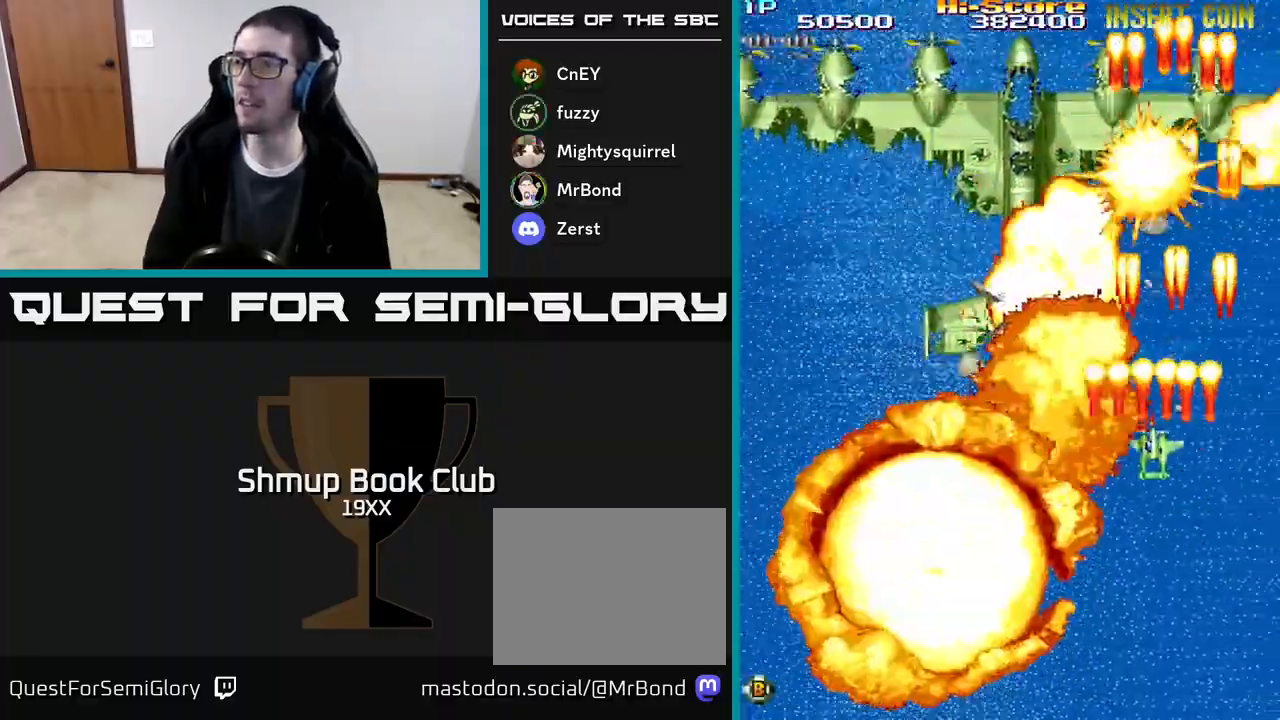
{"buttons": ["R2", "DPAD_LEFT"], "events": [[183, "DPAD_LEFT", "up"], [417, "DPAD_DOWN", "up"], [417, "DPAD_LEFT", "down"]]}
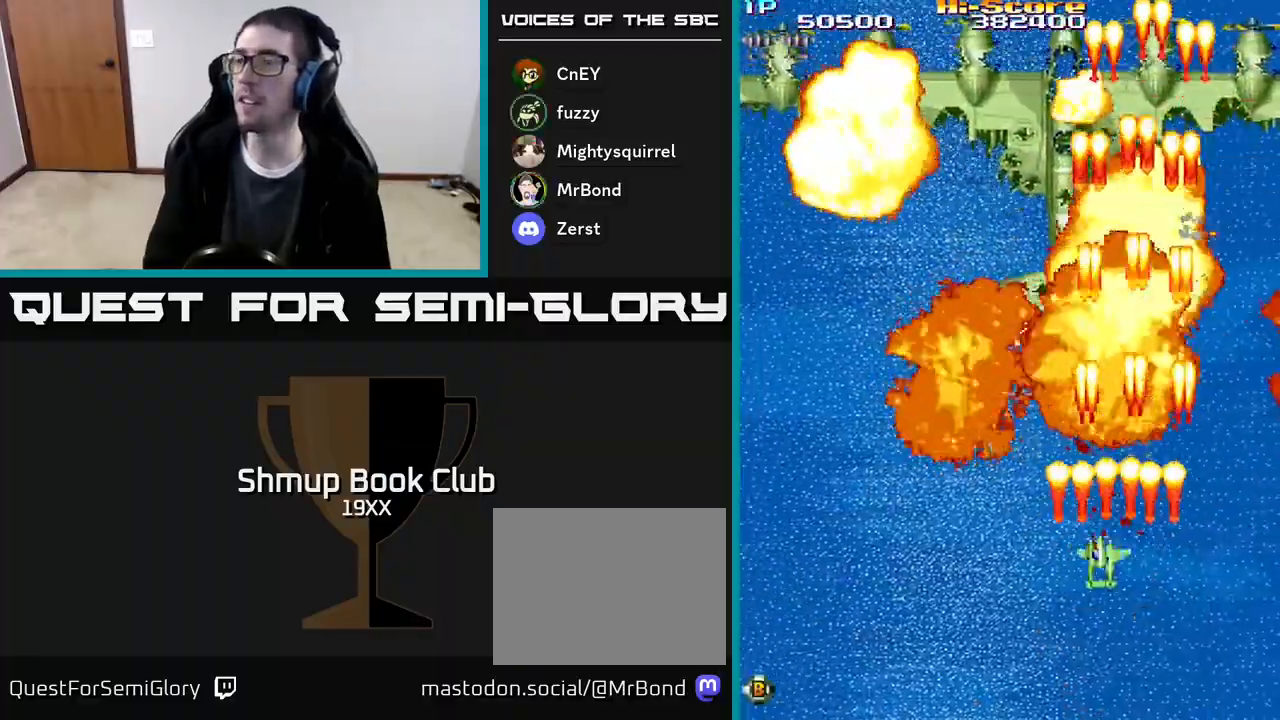
{"buttons": ["R2", "DPAD_DOWN"], "events": [[100, "DPAD_DOWN", "down"], [117, "DPAD_LEFT", "up"]]}
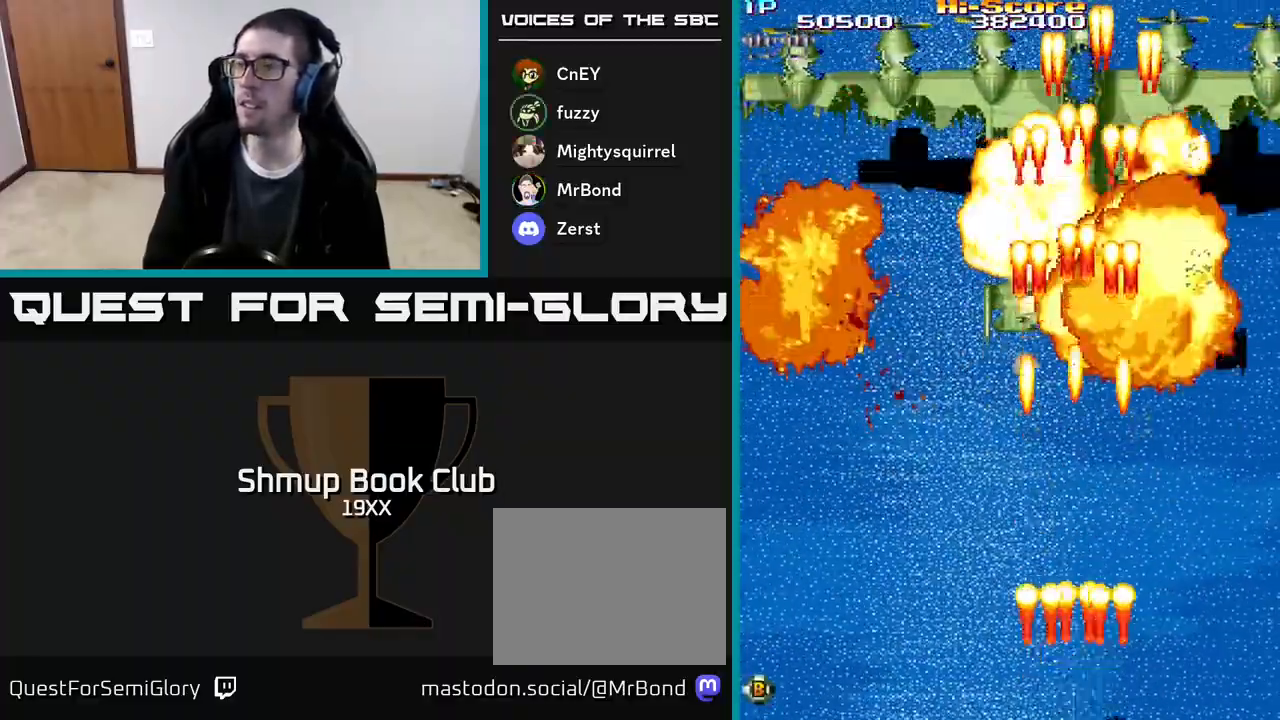
{"buttons": ["R2", "DPAD_RIGHT"], "events": [[67, "DPAD_DOWN", "up"], [67, "DPAD_LEFT", "down"], [217, "DPAD_UP", "down"], [283, "DPAD_LEFT", "up"], [383, "DPAD_RIGHT", "down"], [383, "DPAD_UP", "up"]]}
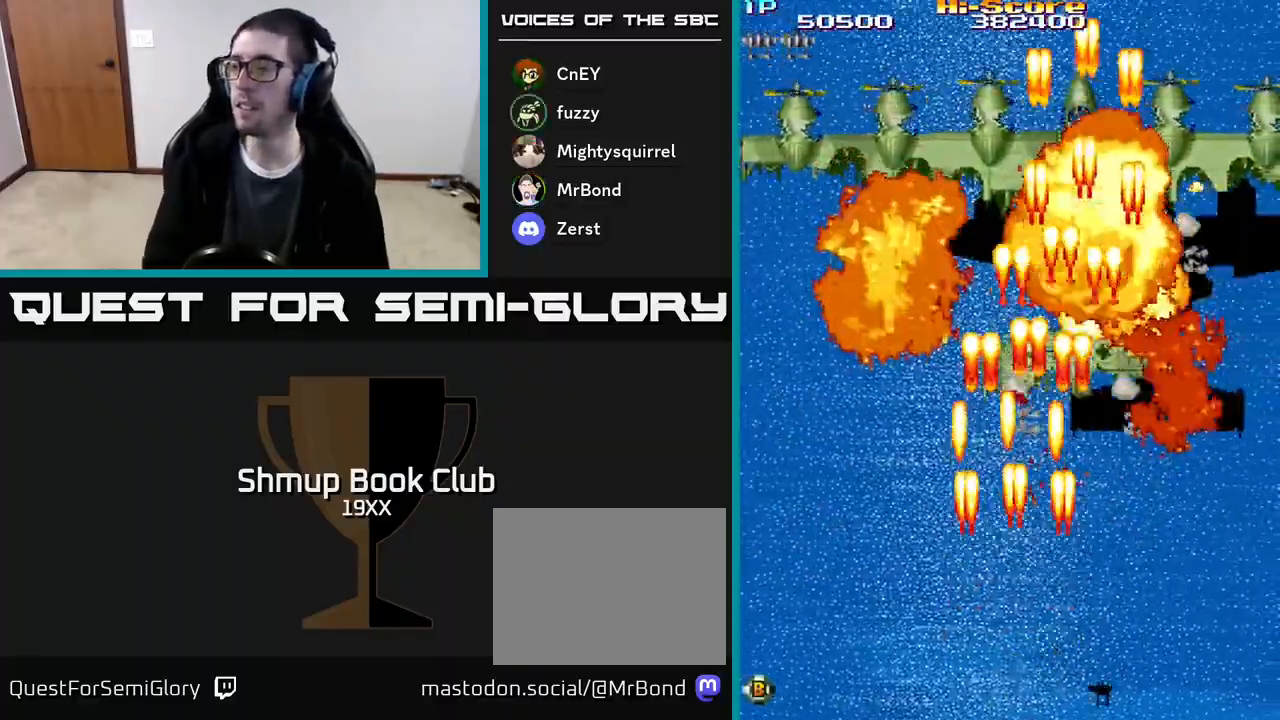
{"buttons": ["R2", "DPAD_RIGHT"], "events": []}
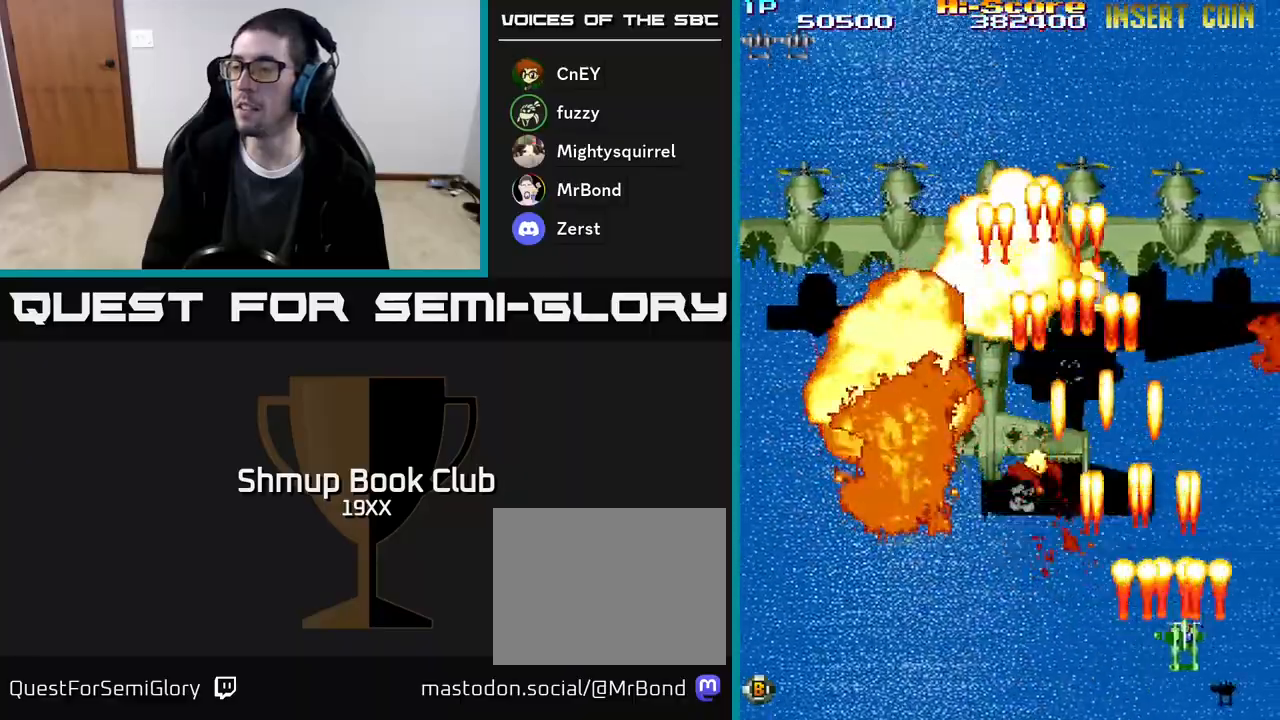
{"buttons": ["R2", "DPAD_LEFT"], "events": [[133, "DPAD_RIGHT", "up"], [183, "DPAD_LEFT", "down"]]}
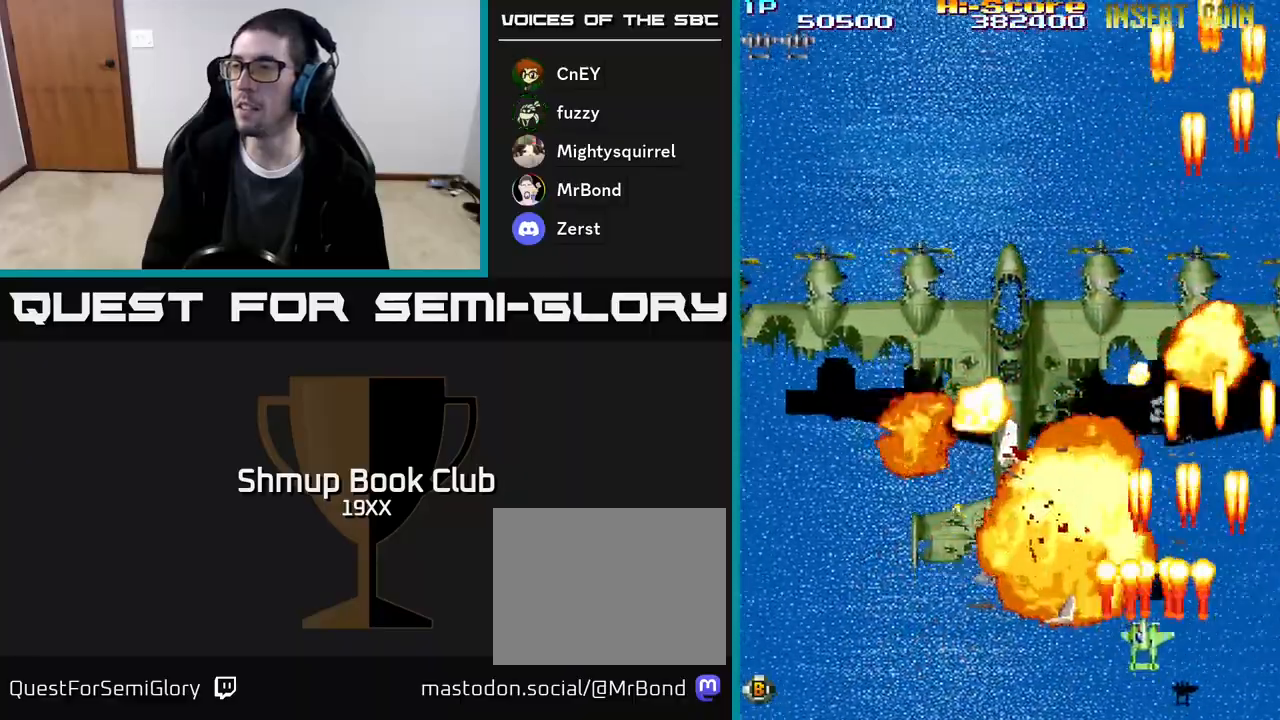
{"buttons": ["R2", "DPAD_LEFT"], "events": []}
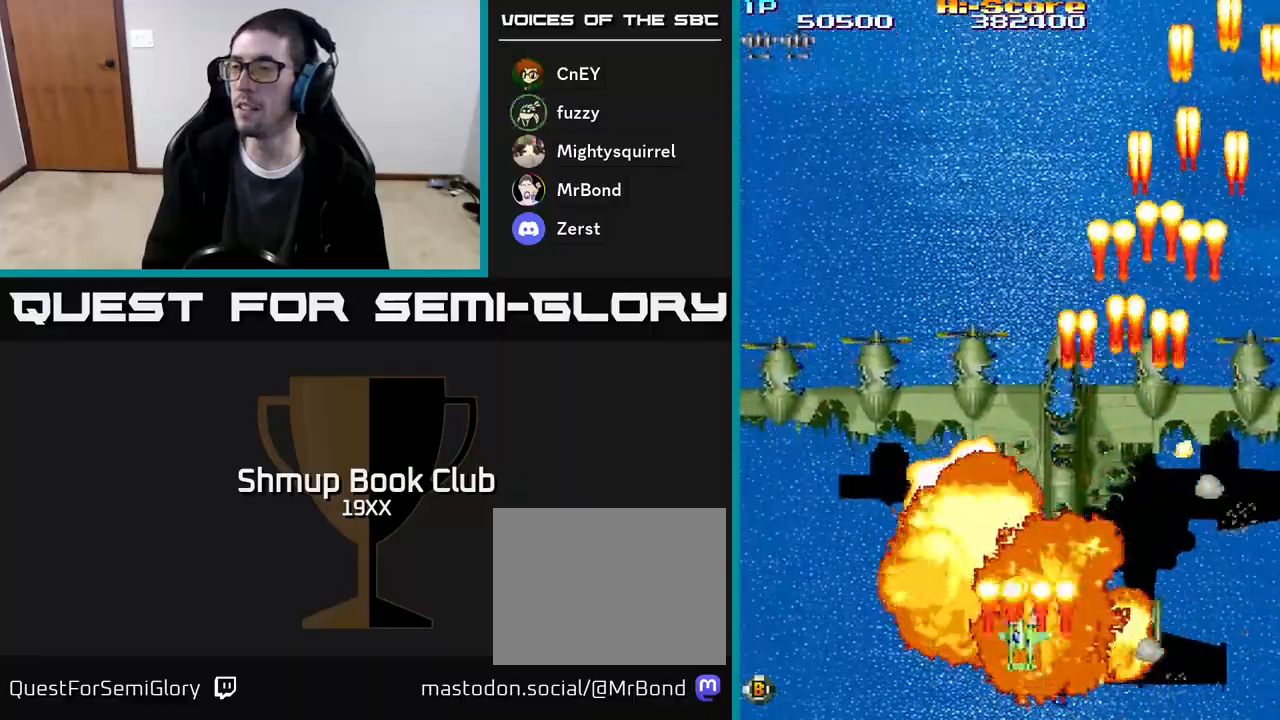
{"buttons": ["R2", "DPAD_LEFT"], "events": []}
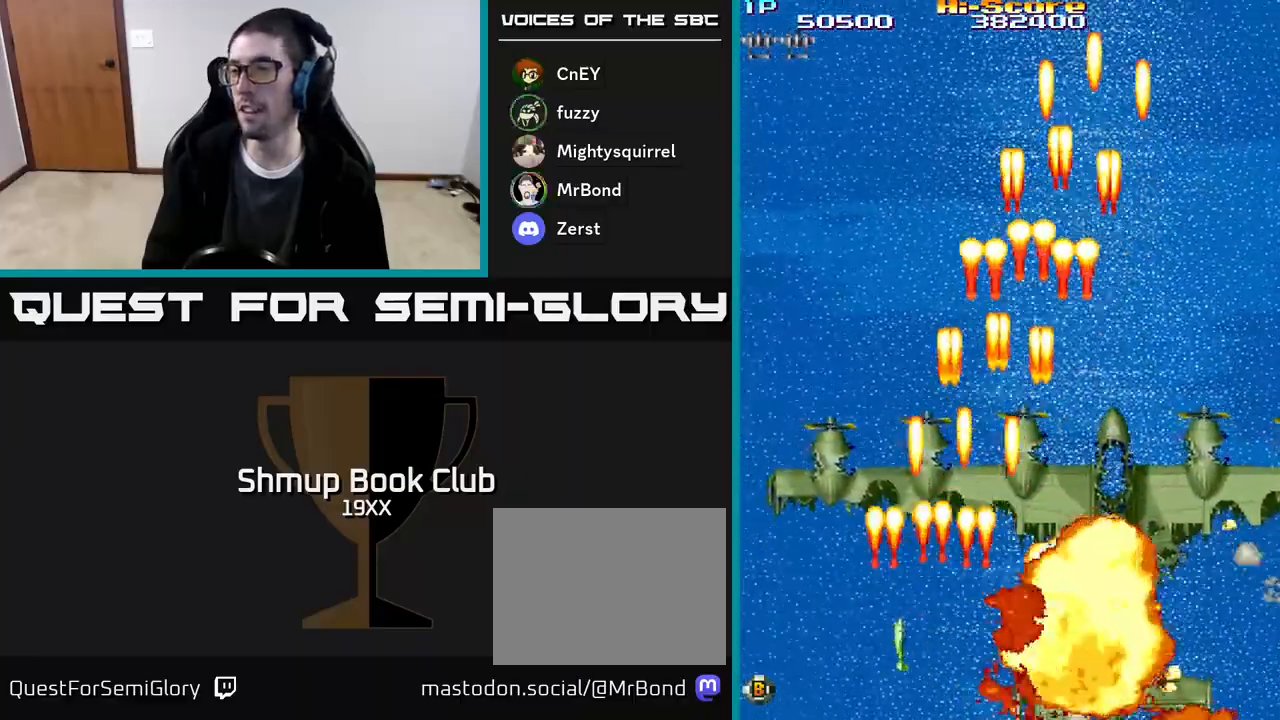
{"buttons": ["R2", "DPAD_RIGHT"], "events": [[367, "DPAD_LEFT", "up"], [417, "DPAD_RIGHT", "down"]]}
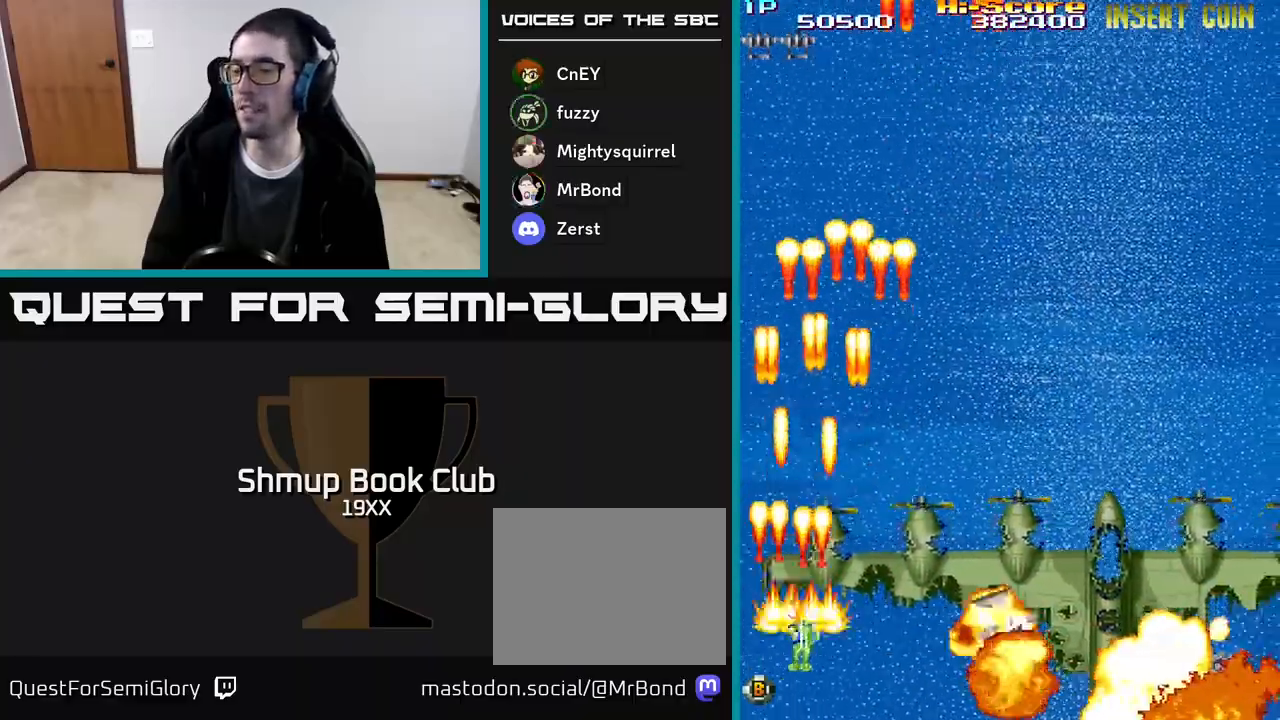
{"buttons": ["DPAD_RIGHT"], "events": [[350, "R2", "up"]]}
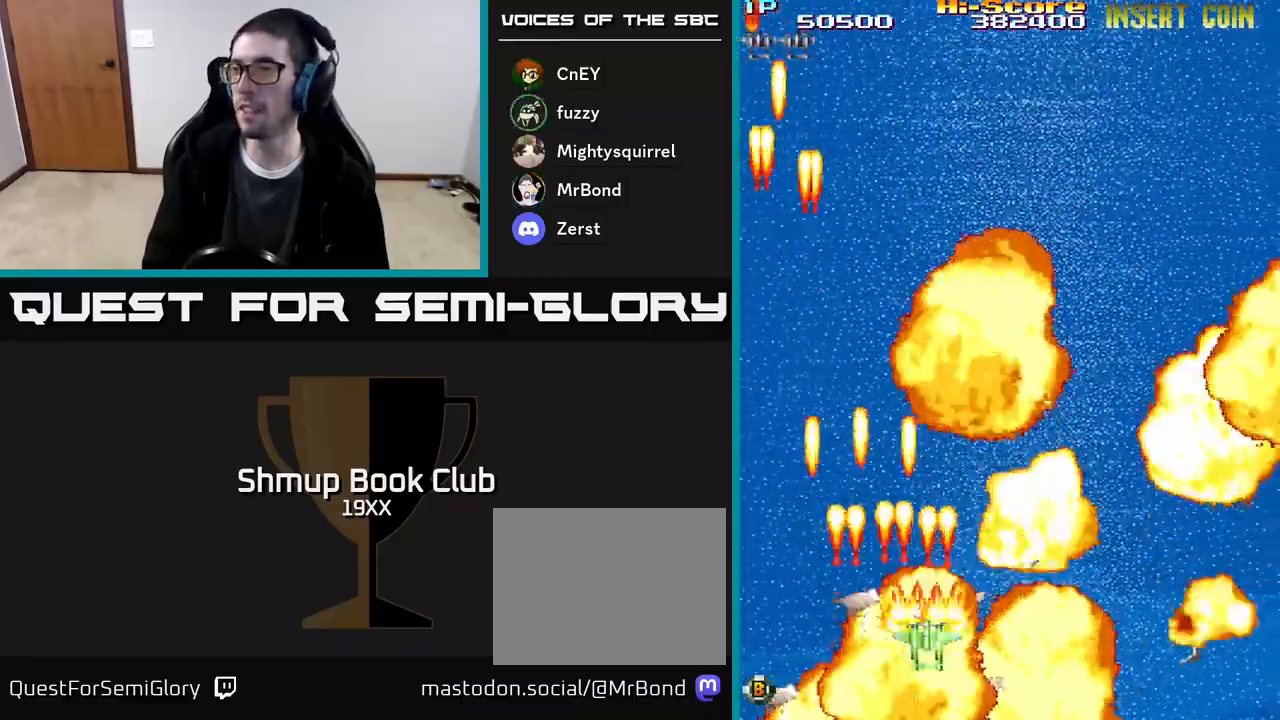
{"buttons": ["R2", "DPAD_RIGHT"], "events": [[433, "R2", "down"]]}
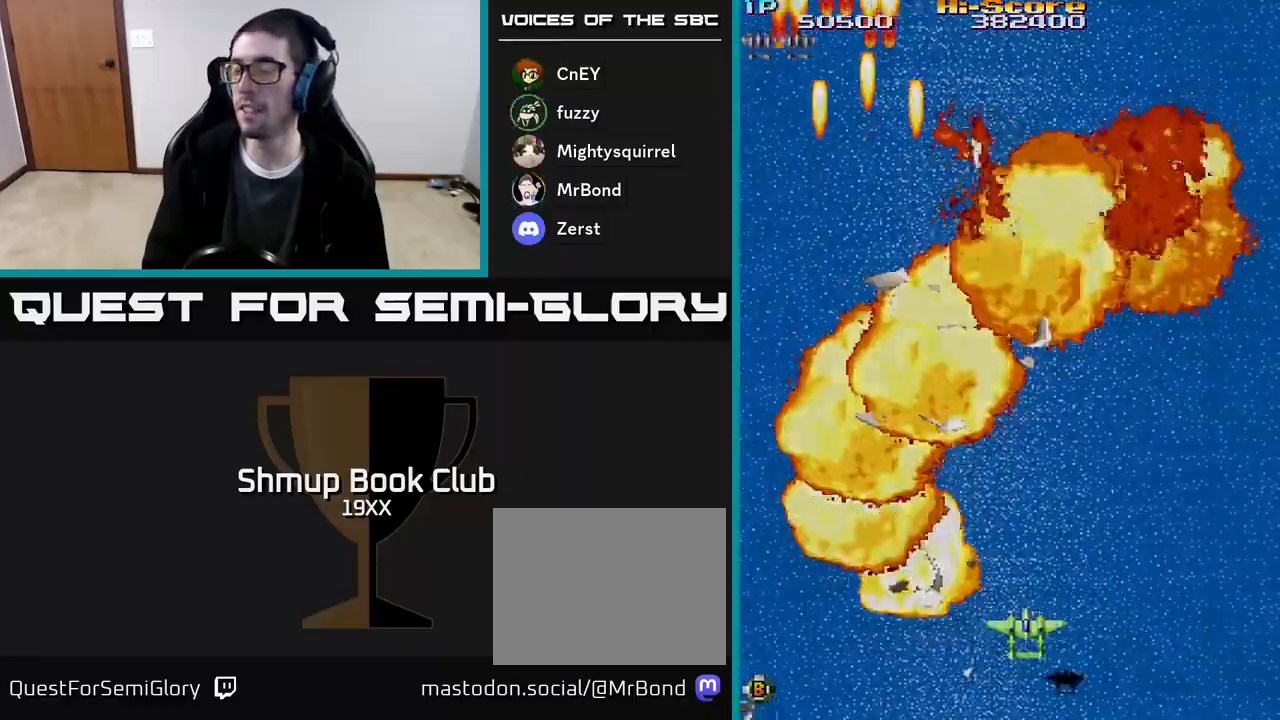
{"buttons": [], "events": [[133, "DPAD_RIGHT", "up"], [183, "DPAD_UP", "down"], [400, "DPAD_UP", "up"], [400, "R2", "up"]]}